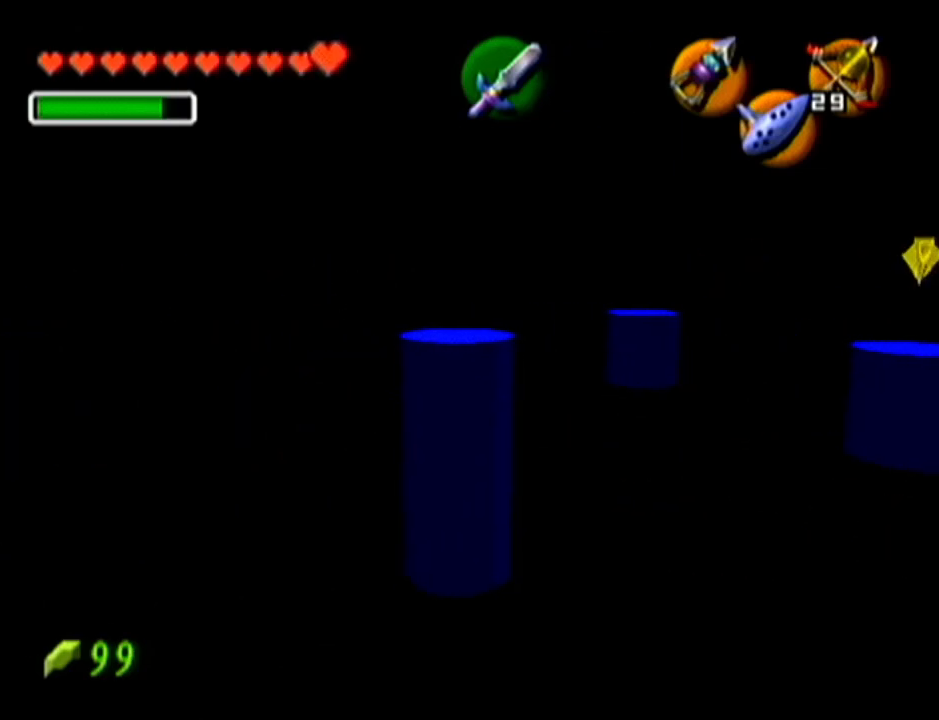
Gameplay with a controller (Nintendo layout); each line is a JSON object with the inputs held at the frame after it. "events" lists button and stick changes between this image and that frame as [ms after this image, input, new state], when the widget could be followed in between. Not read: L3 R3.
{"buttons": [], "left_stick": "center", "events": []}
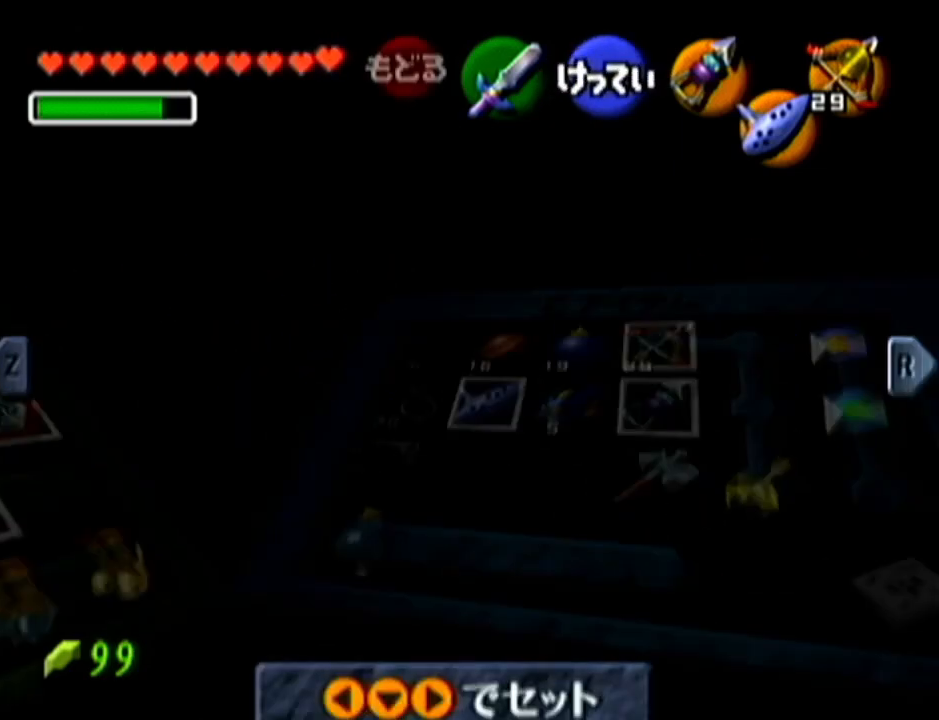
{"buttons": [], "left_stick": "center", "events": []}
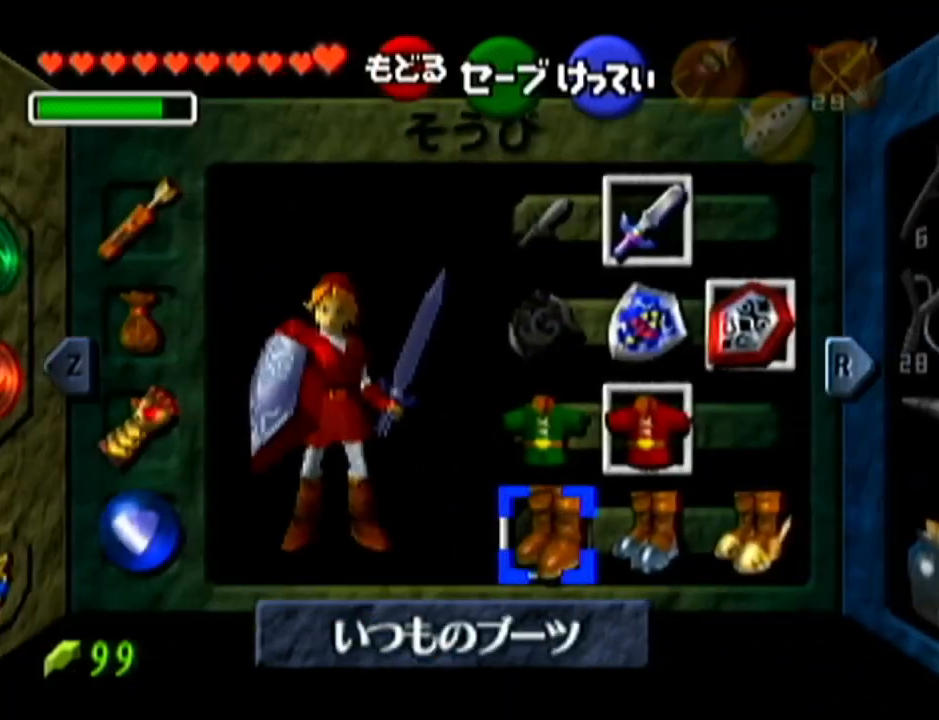
{"buttons": [], "left_stick": "right", "events": [[16, "R1", "down"], [116, "left_stick", "right"], [133, "R1", "up"]]}
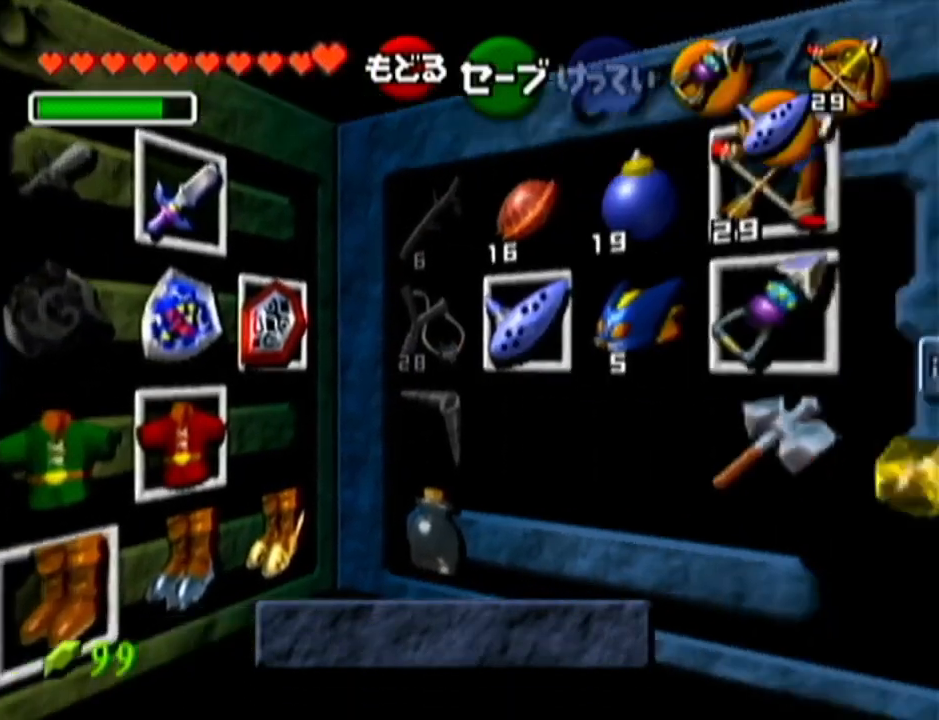
{"buttons": [], "left_stick": "down", "events": [[200, "left_stick", "down"]]}
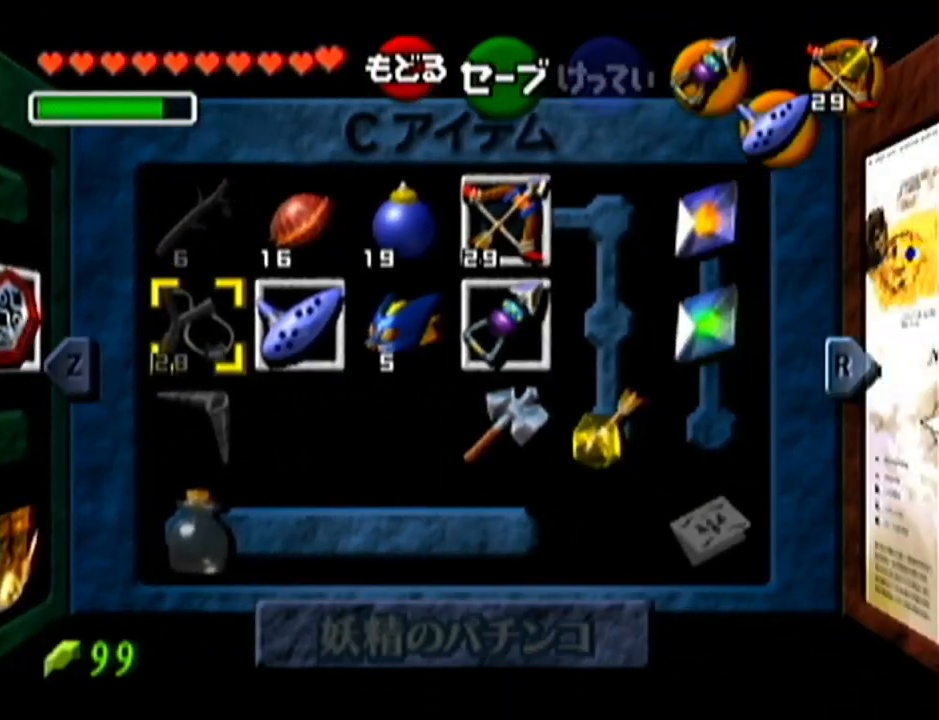
{"buttons": [], "left_stick": "center", "events": [[300, "C_DOWN", "down"], [350, "left_stick", "center"], [417, "C_DOWN", "up"]]}
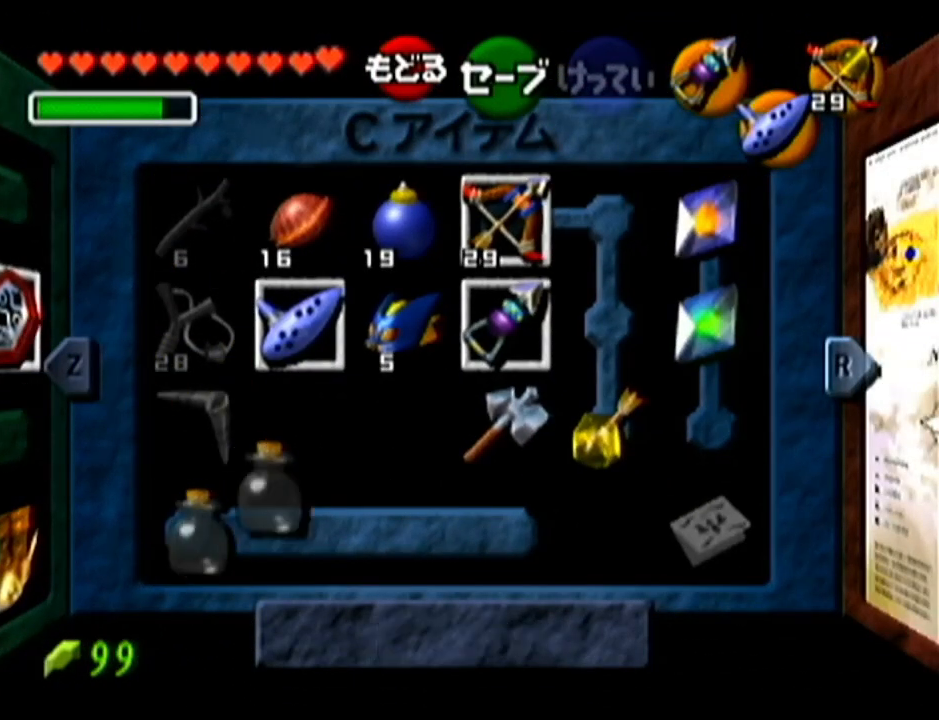
{"buttons": [], "left_stick": "up", "events": [[384, "left_stick", "up"]]}
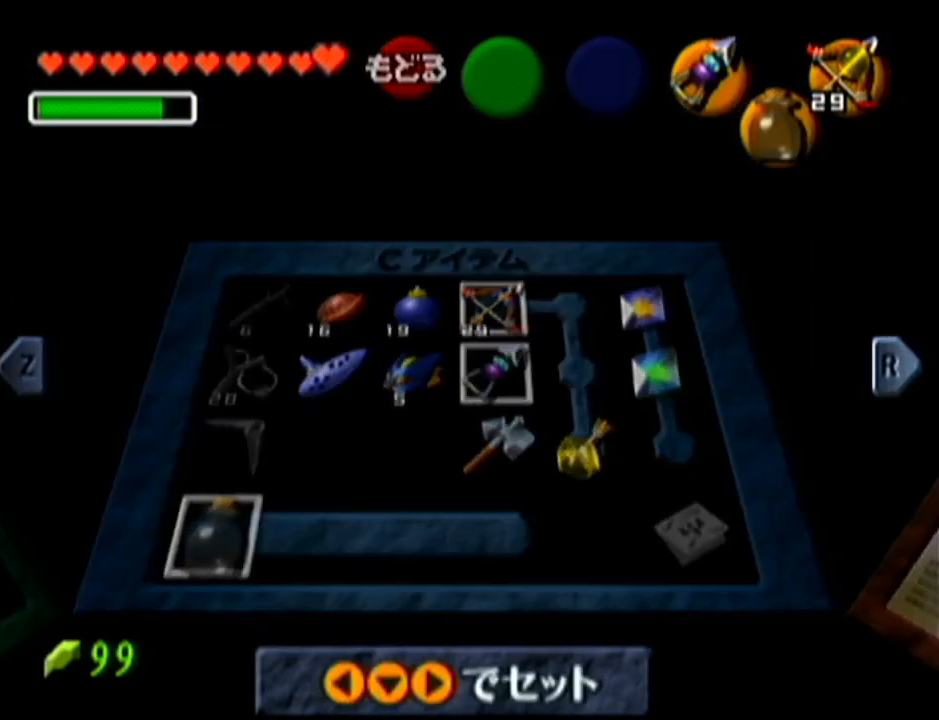
{"buttons": ["C_DOWN"], "left_stick": "up", "events": [[100, "C_DOWN", "down"], [166, "C_DOWN", "up"], [267, "C_DOWN", "down"], [350, "C_DOWN", "up"], [450, "C_DOWN", "down"]]}
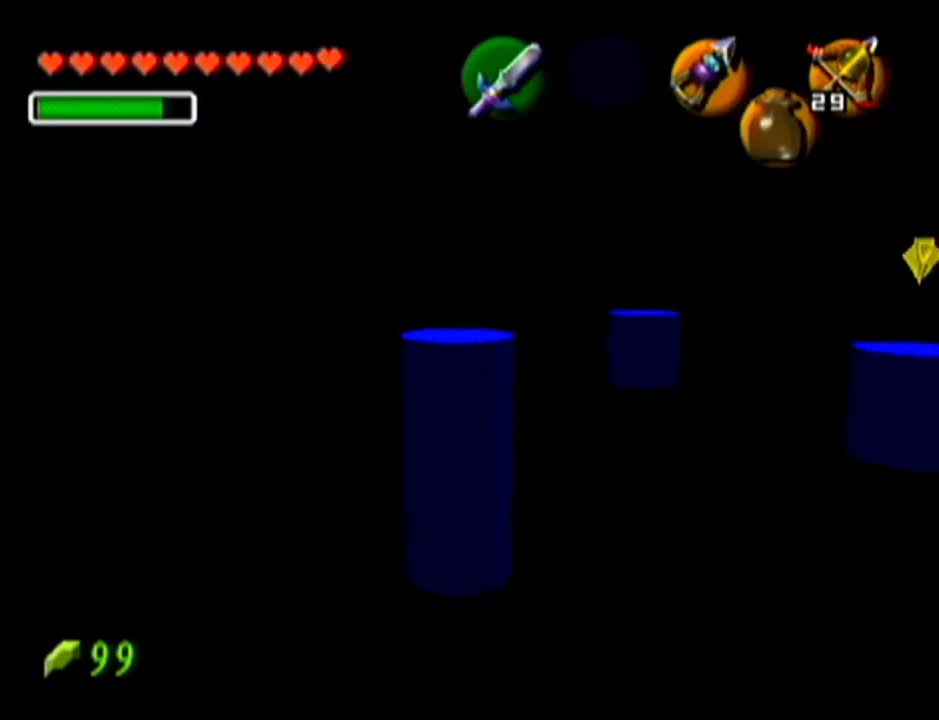
{"buttons": [], "left_stick": "center", "events": [[17, "C_DOWN", "up"], [100, "C_DOWN", "down"], [167, "C_DOWN", "up"], [384, "left_stick", "center"]]}
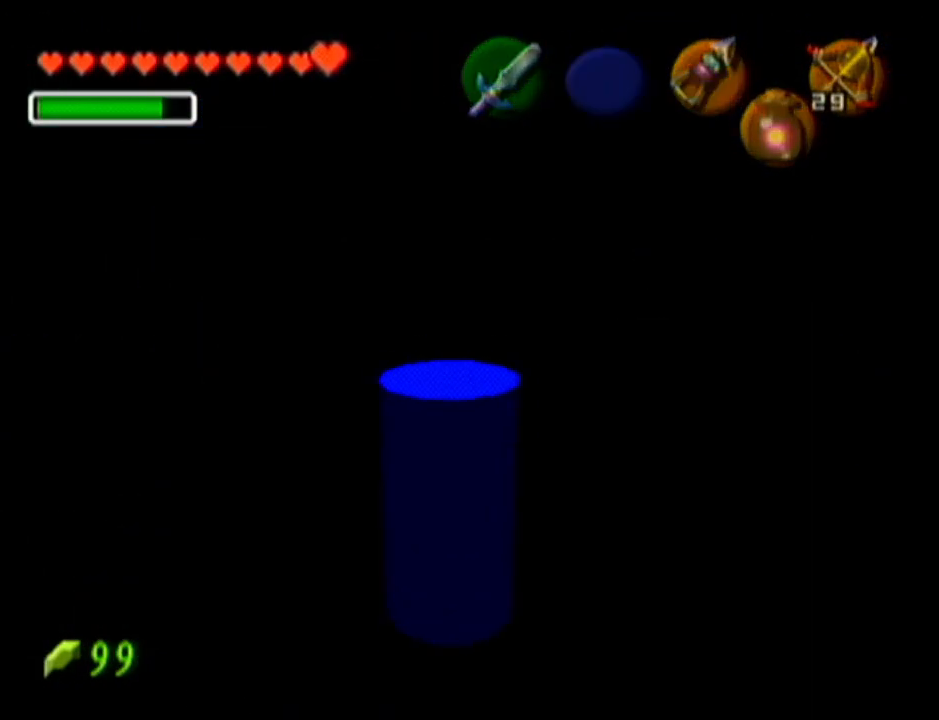
{"buttons": [], "left_stick": "center", "events": []}
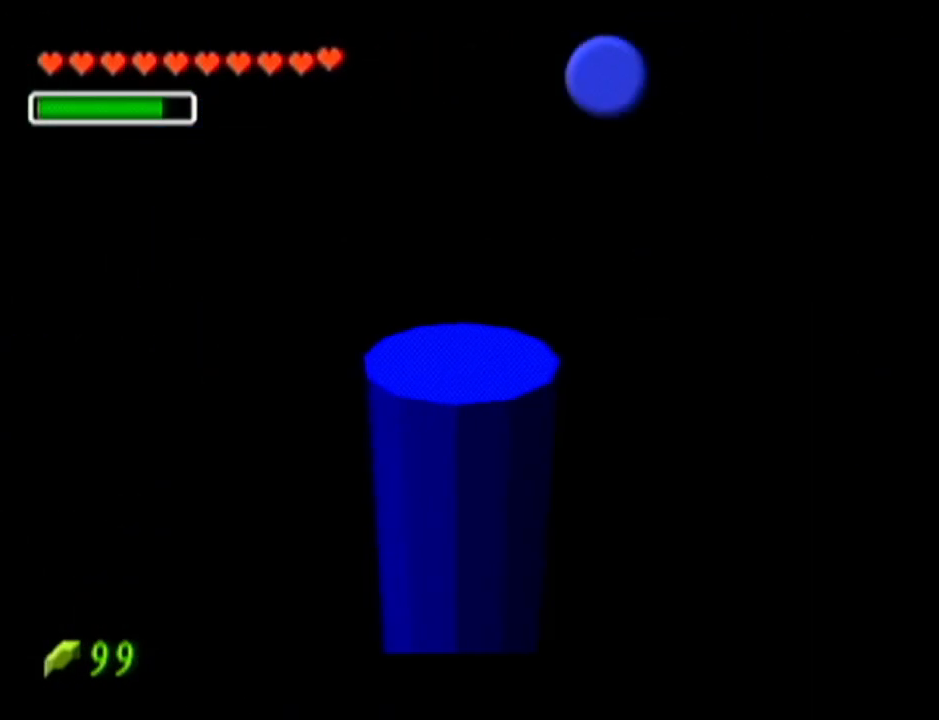
{"buttons": [], "left_stick": "center", "events": []}
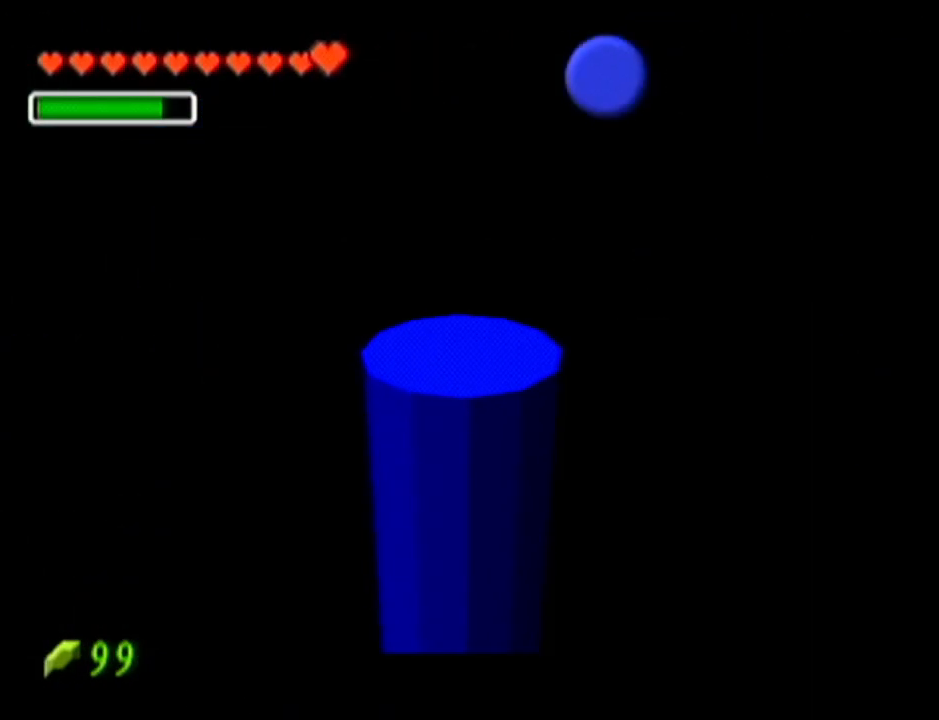
{"buttons": [], "left_stick": "center", "events": []}
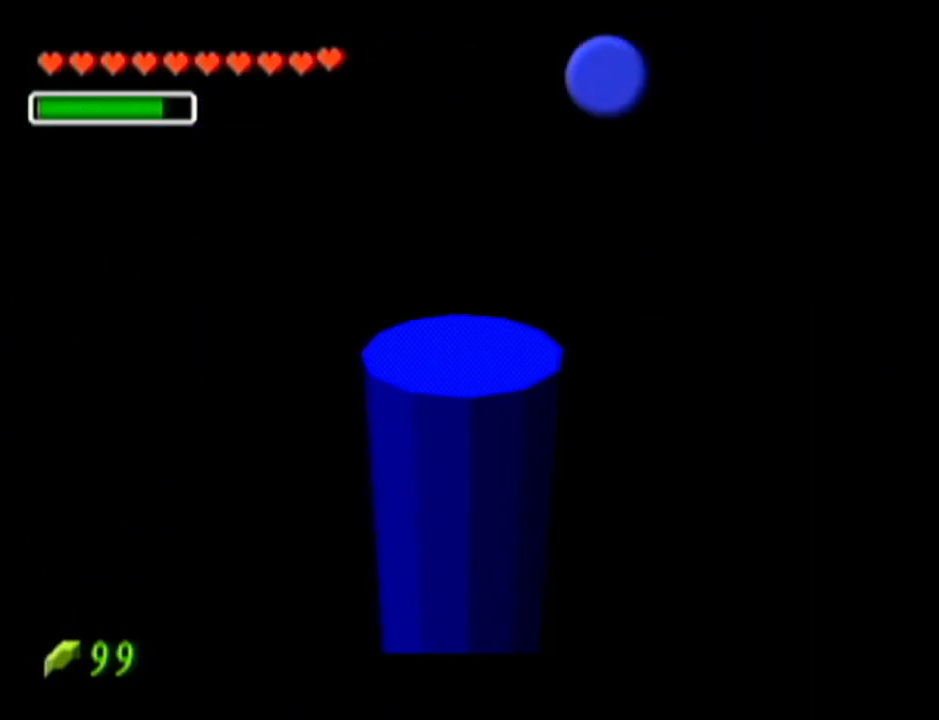
{"buttons": [], "left_stick": "center", "events": []}
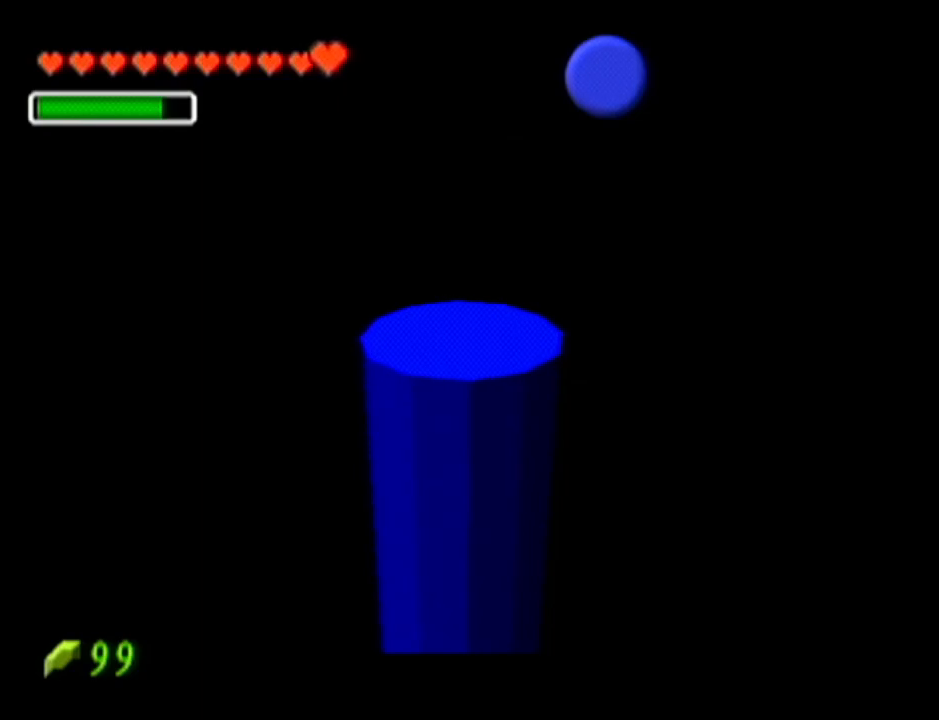
{"buttons": [], "left_stick": "center", "events": []}
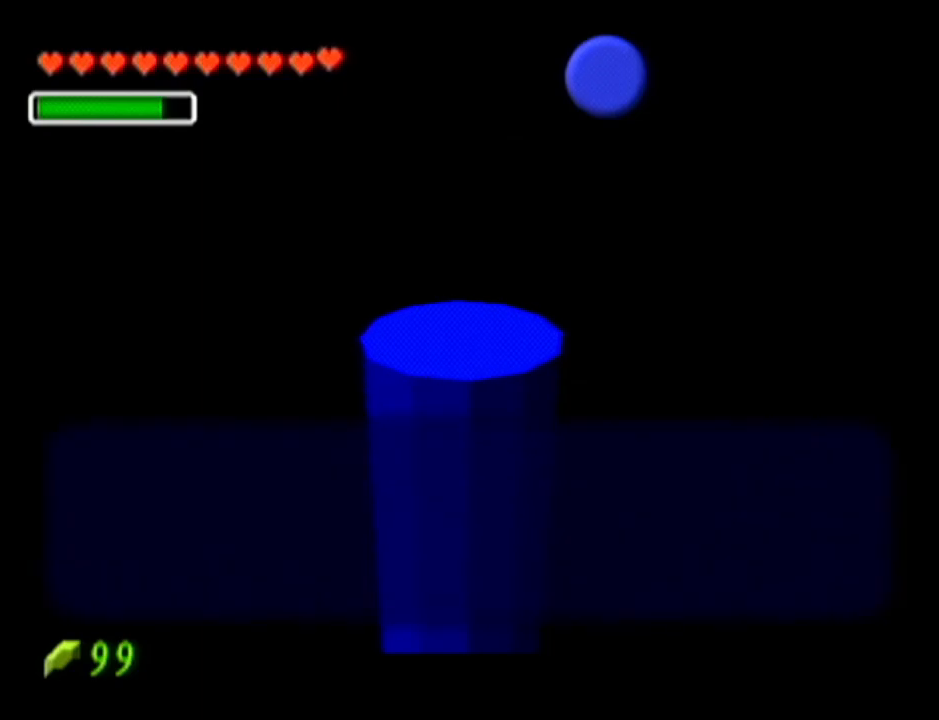
{"buttons": ["A"], "left_stick": "center", "events": [[167, "B", "down"], [300, "B", "up"], [484, "A", "down"]]}
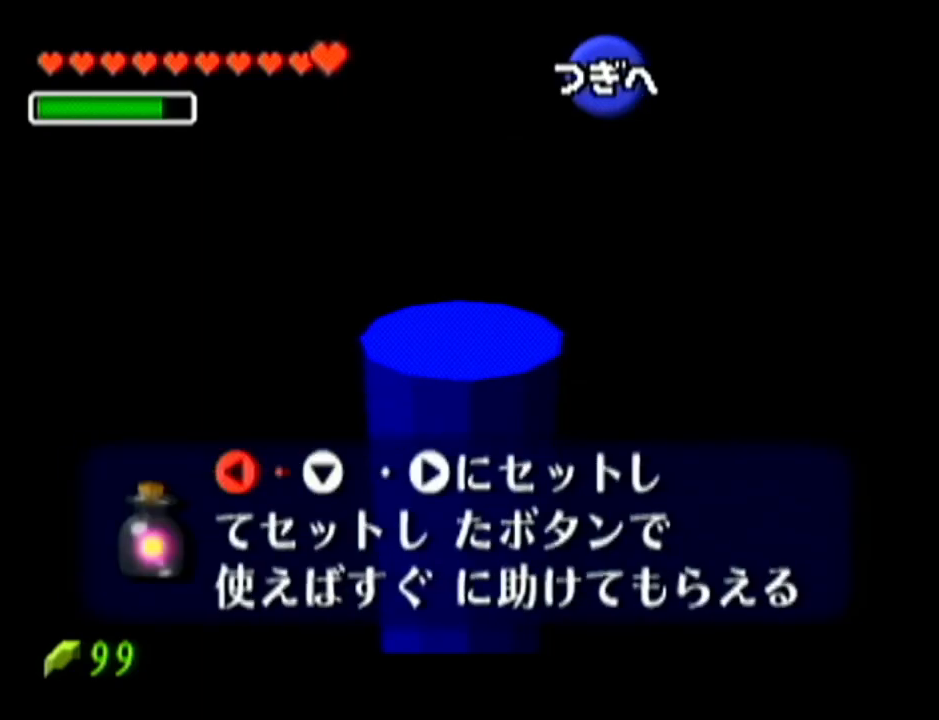
{"buttons": [], "left_stick": "right", "events": [[100, "A", "up"], [200, "left_stick", "right"]]}
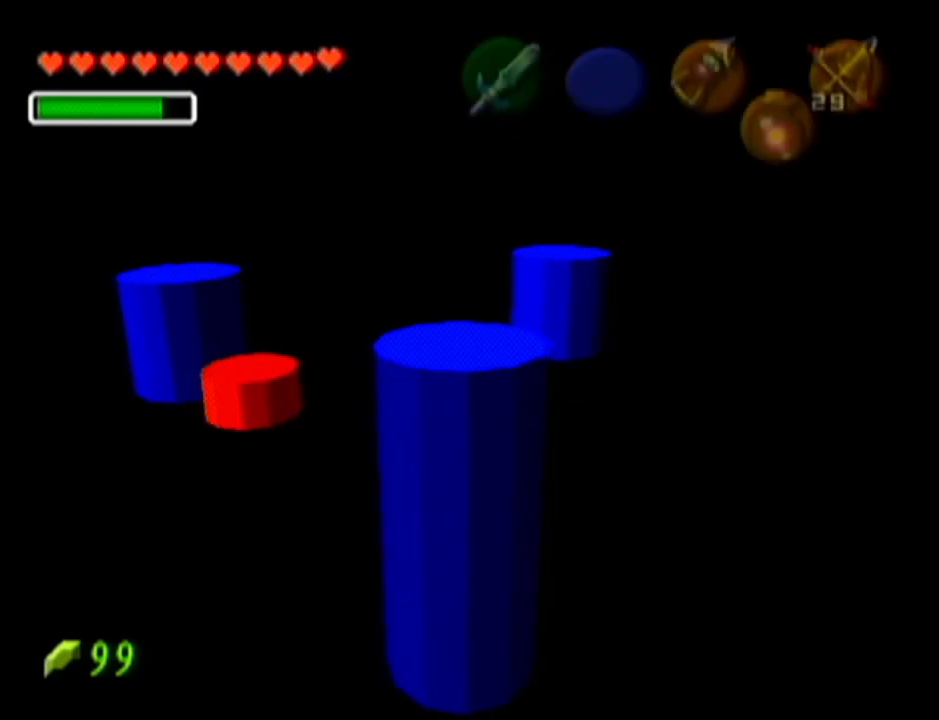
{"buttons": [], "left_stick": "up", "events": [[50, "Z", "down"], [234, "Z", "up"], [234, "left_stick", "up"]]}
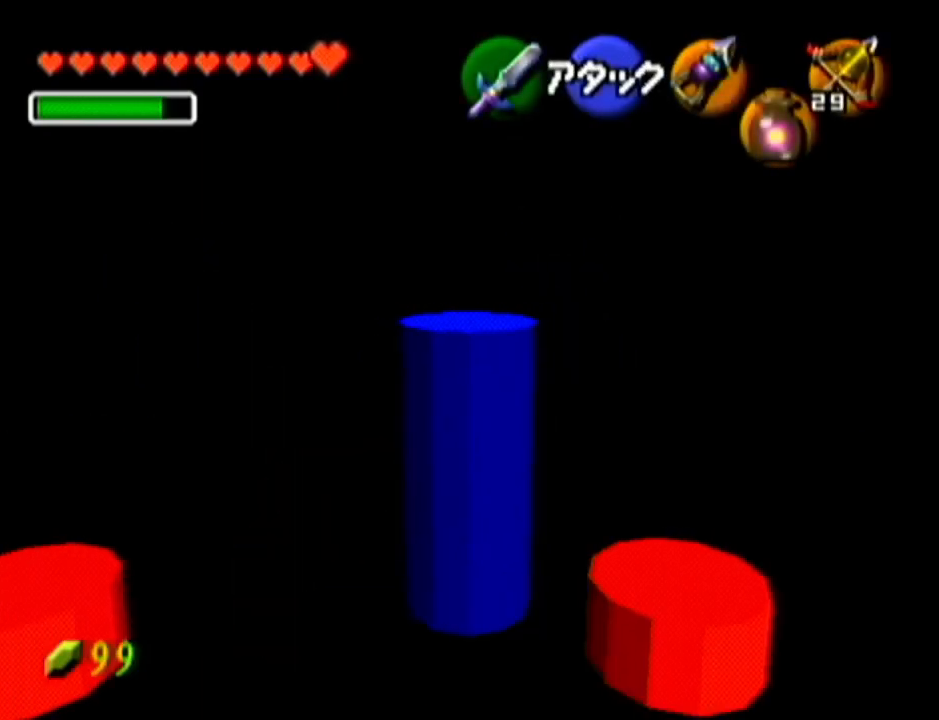
{"buttons": [], "left_stick": "up-right", "events": [[16, "left_stick", "up-right"]]}
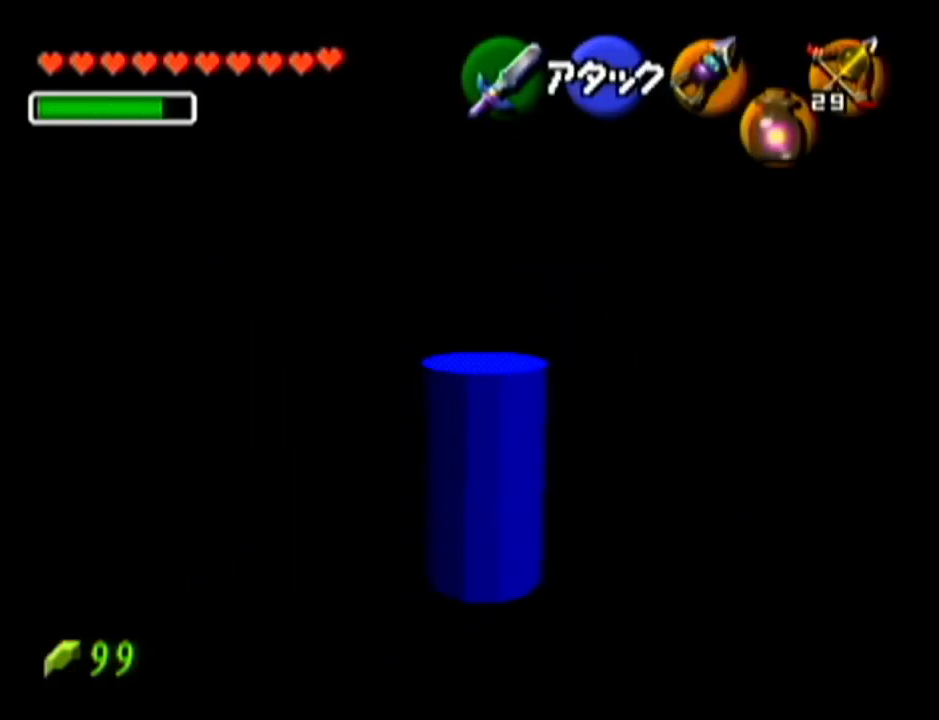
{"buttons": [], "left_stick": "up", "events": [[384, "left_stick", "up"]]}
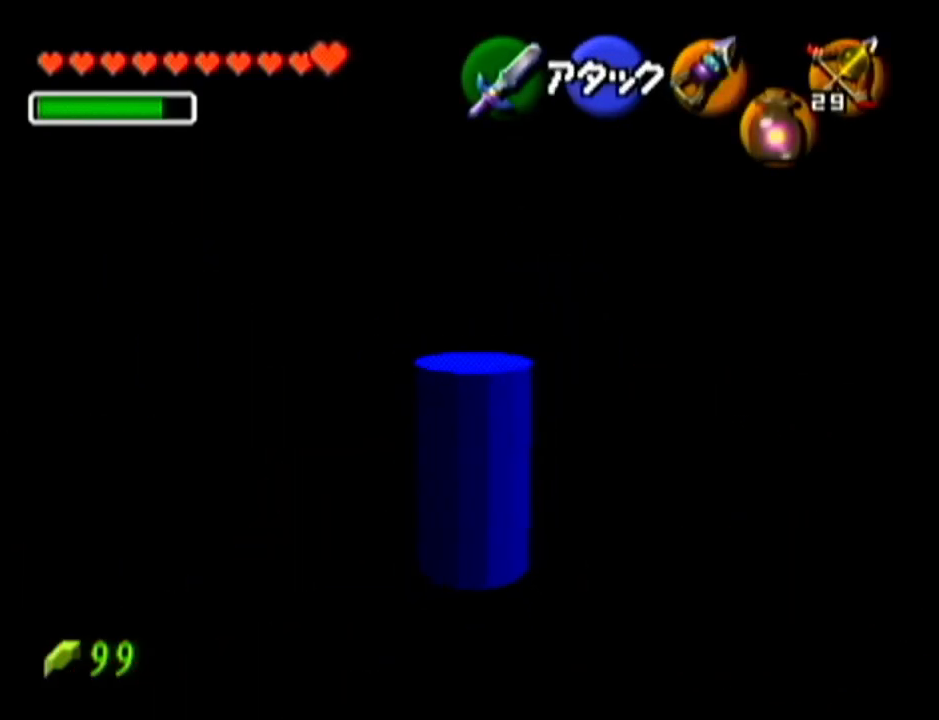
{"buttons": ["Z"], "left_stick": "center", "events": [[250, "left_stick", "down"], [450, "Z", "down"], [450, "left_stick", "center"]]}
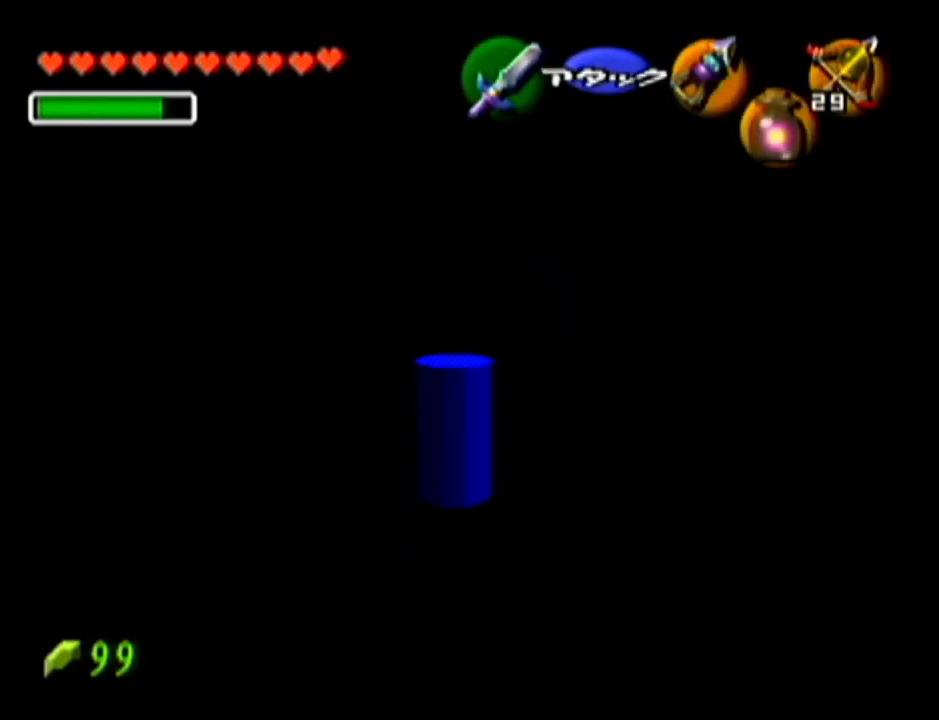
{"buttons": ["Z"], "left_stick": "center", "events": []}
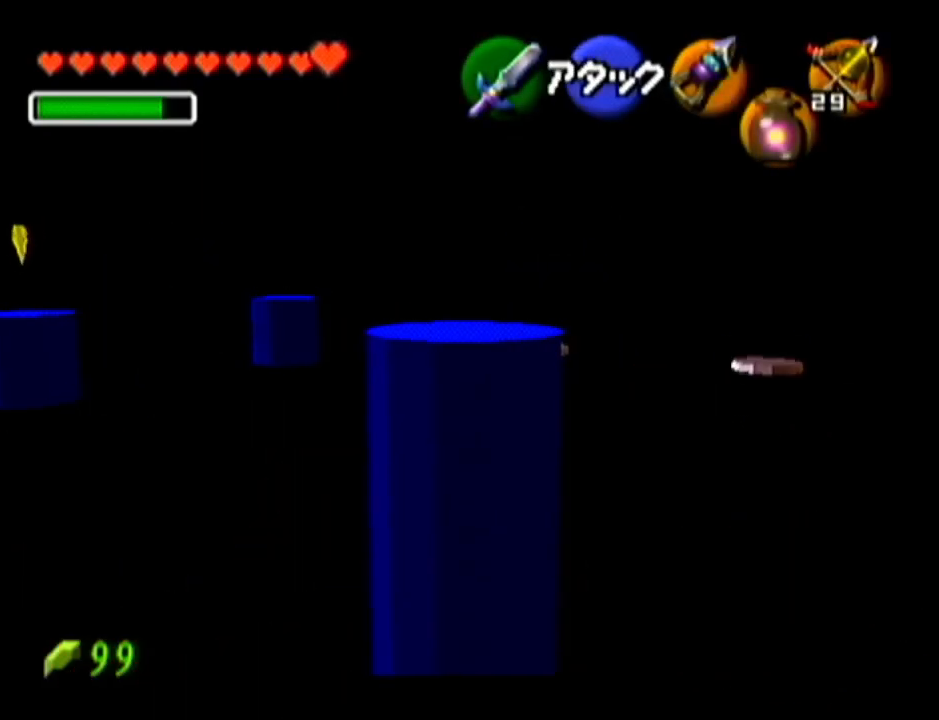
{"buttons": ["Z"], "left_stick": "down", "events": [[383, "left_stick", "left"], [467, "left_stick", "down"]]}
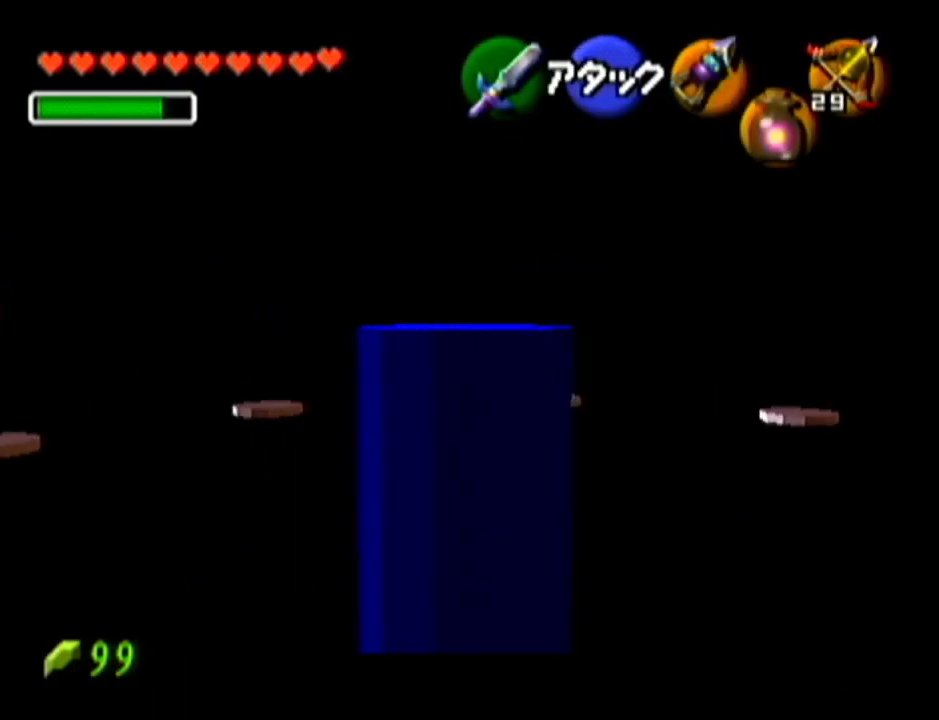
{"buttons": ["Z"], "left_stick": "down", "events": []}
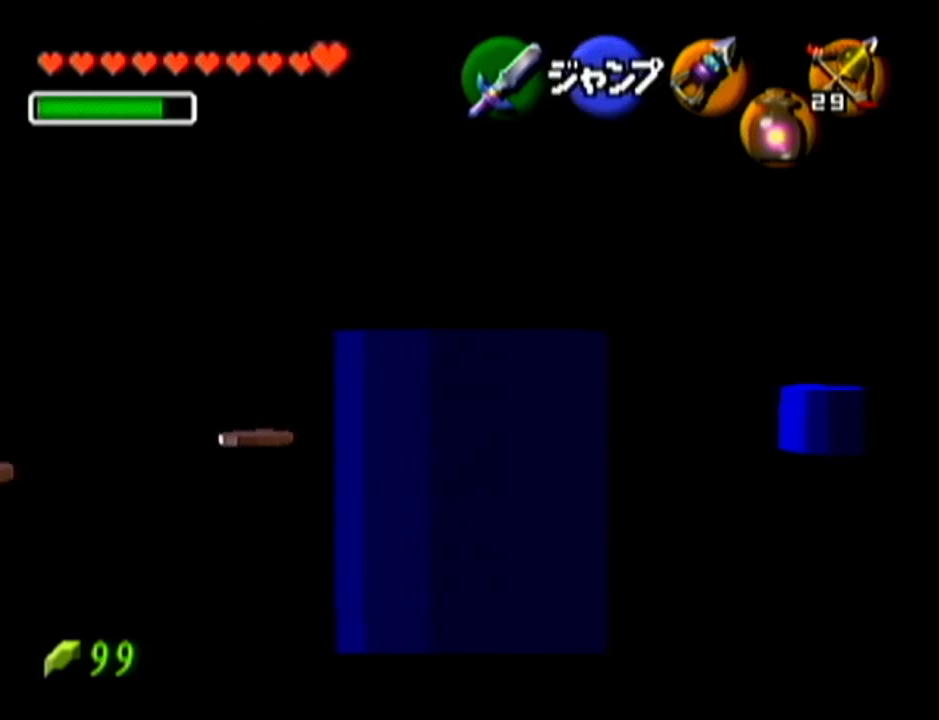
{"buttons": ["Z"], "left_stick": "left", "events": [[450, "left_stick", "left"]]}
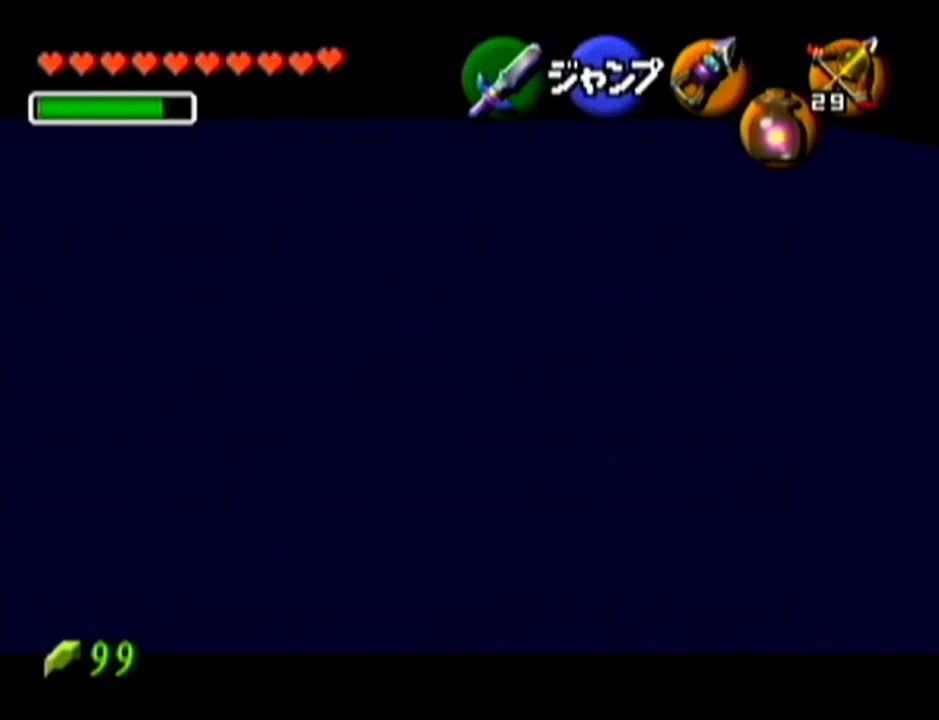
{"buttons": ["Z"], "left_stick": "down", "events": [[17, "A", "down"], [184, "A", "up"], [217, "left_stick", "center"], [468, "left_stick", "down"]]}
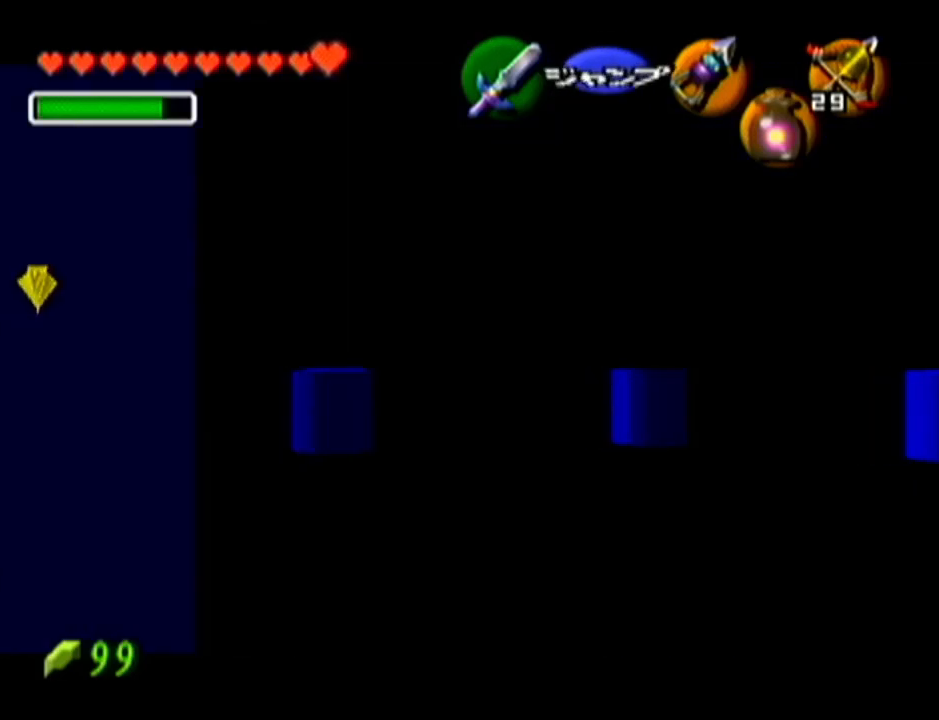
{"buttons": ["Z"], "left_stick": "down", "events": []}
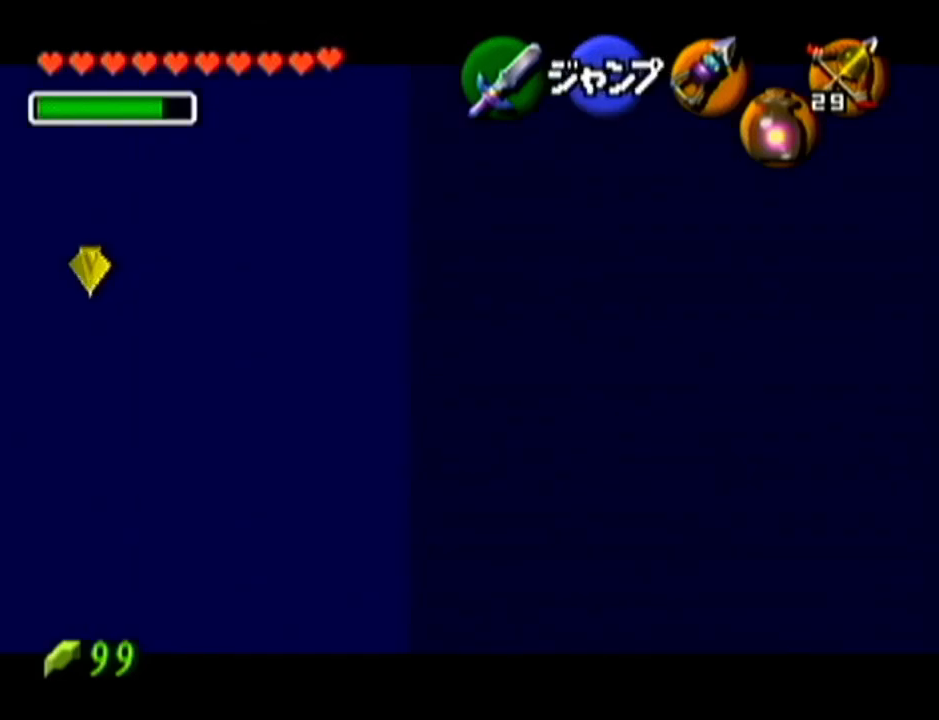
{"buttons": ["Z"], "left_stick": "right", "events": [[217, "left_stick", "right"], [234, "A", "down"], [401, "A", "up"]]}
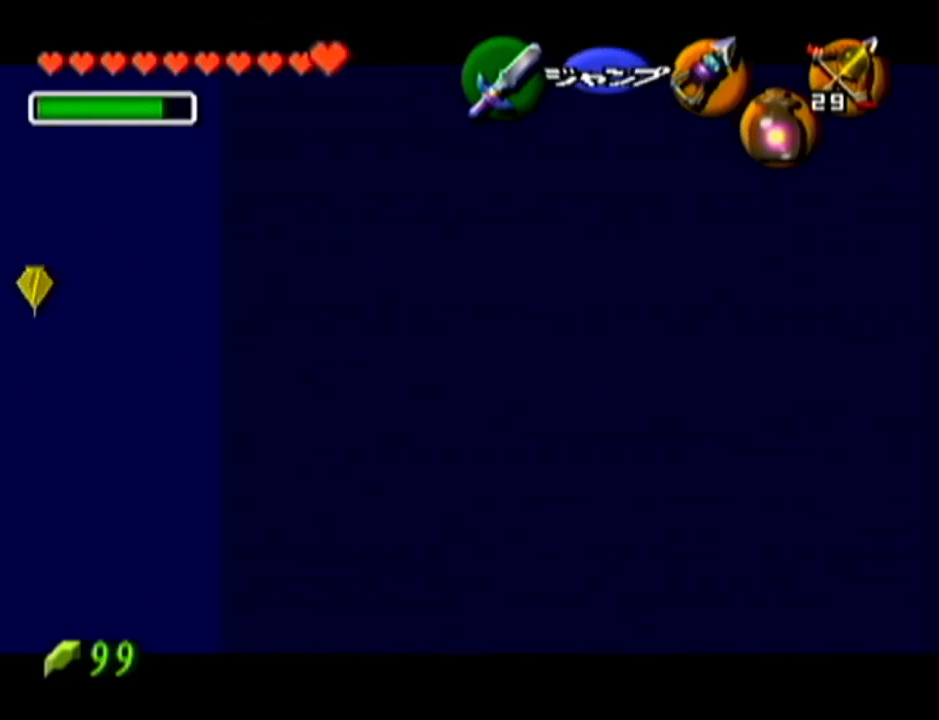
{"buttons": ["Z"], "left_stick": "right", "events": [[150, "A", "down"], [300, "A", "up"]]}
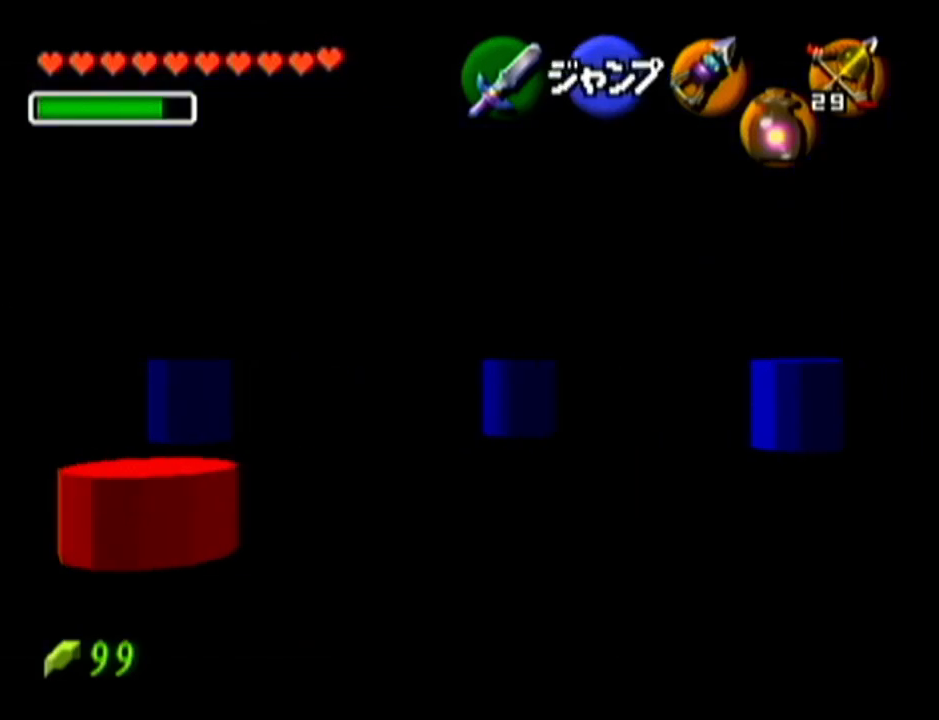
{"buttons": ["Z"], "left_stick": "down", "events": [[17, "left_stick", "down"]]}
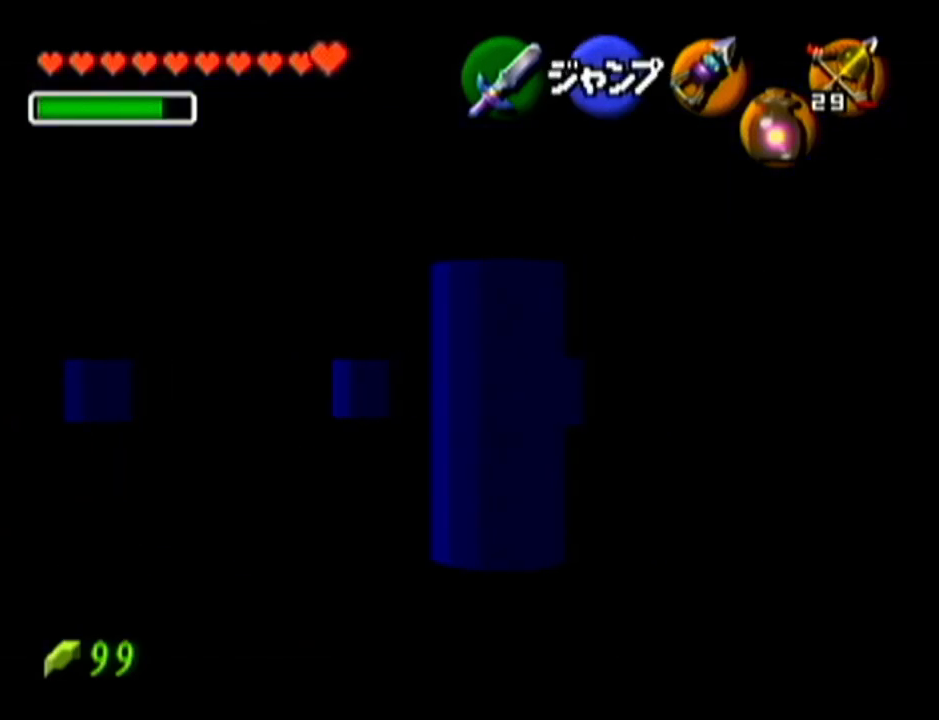
{"buttons": ["Z"], "left_stick": "down", "events": []}